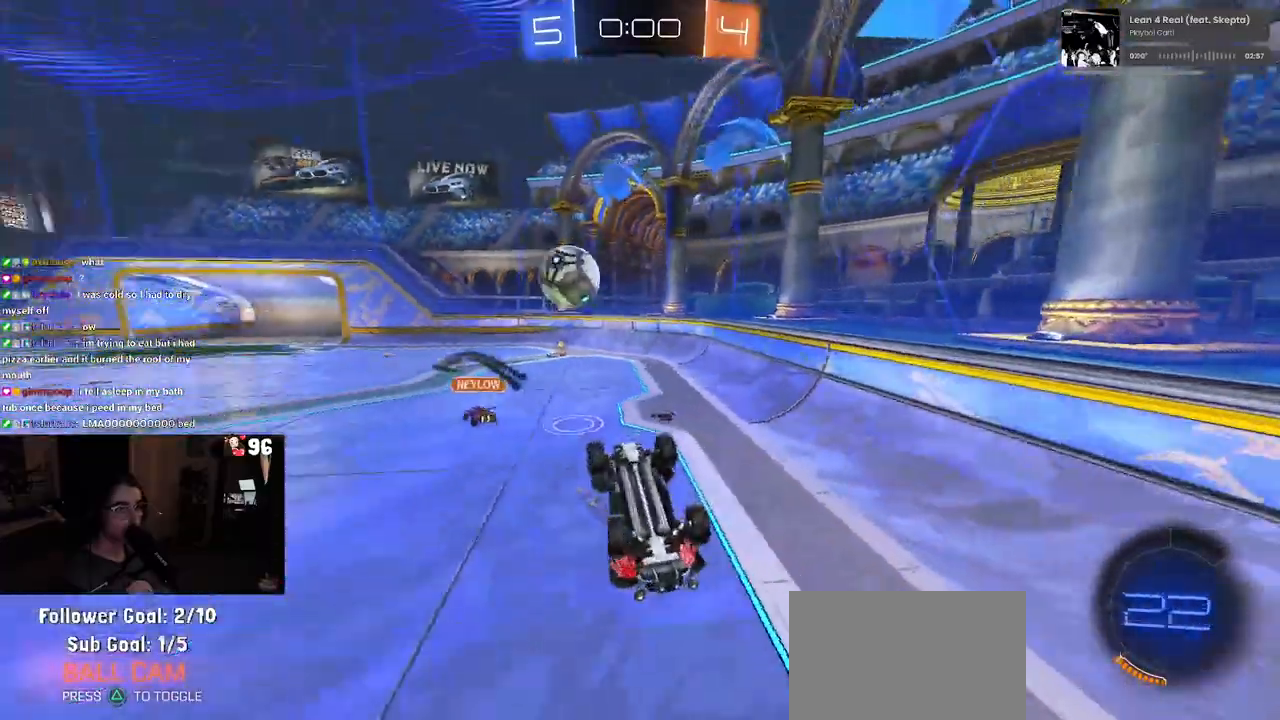
Gameplay with a controller (PlayStation layout); each line is a JSON object with the inputs held at the frame after it. "events" lists button and stick changes between this image and that frame as [ms after this image, input, new state], when the widget could be followed in between.
{"buttons": ["R2"], "left_stick": "down-right", "right_stick": "center", "events": [[283, "left_stick", "down-right"], [300, "SQUARE", "up"]]}
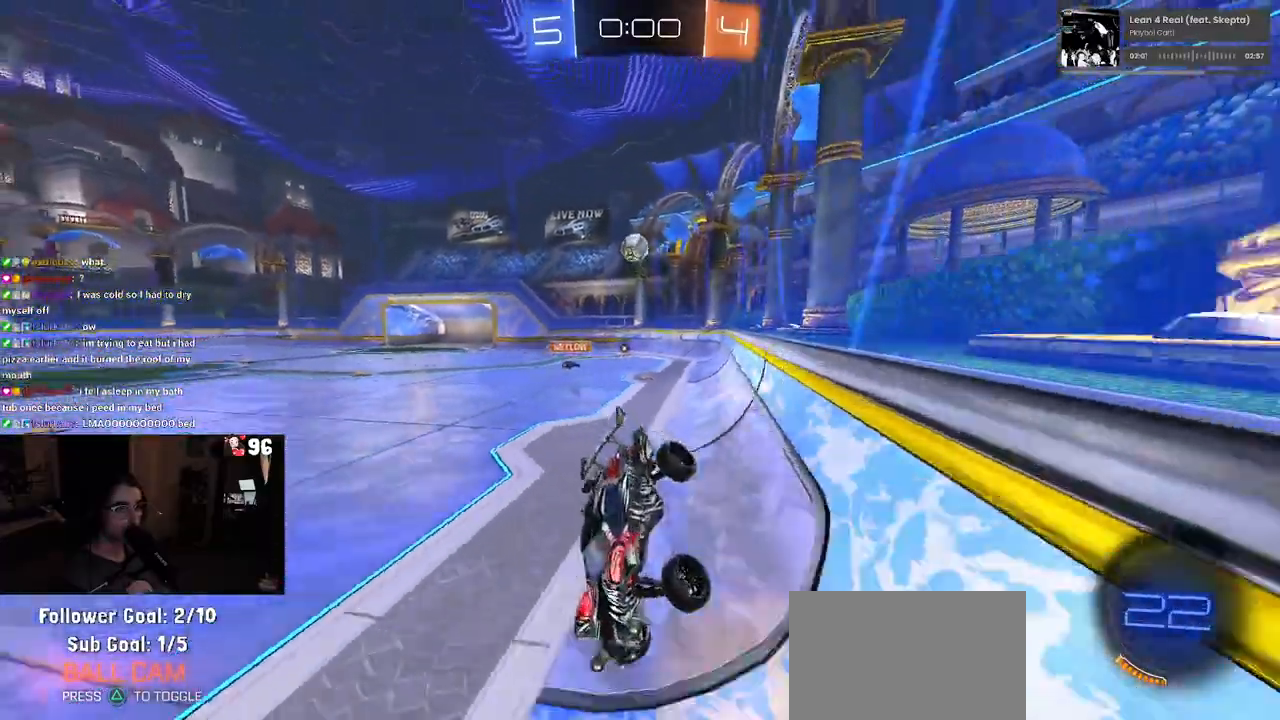
{"buttons": ["R2"], "left_stick": "down-right", "right_stick": "center", "events": []}
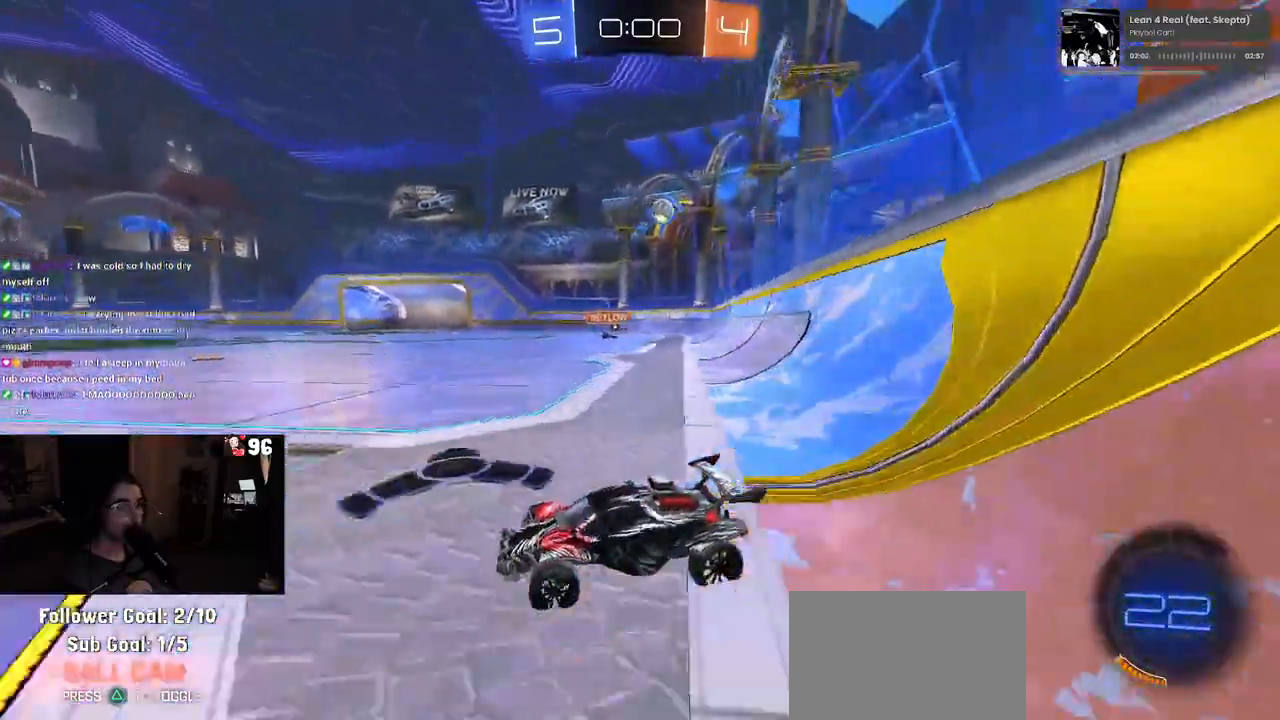
{"buttons": ["R1", "R2"], "left_stick": "right", "right_stick": "center", "events": [[83, "SQUARE", "down"], [183, "SQUARE", "up"], [300, "R1", "down"], [483, "left_stick", "right"]]}
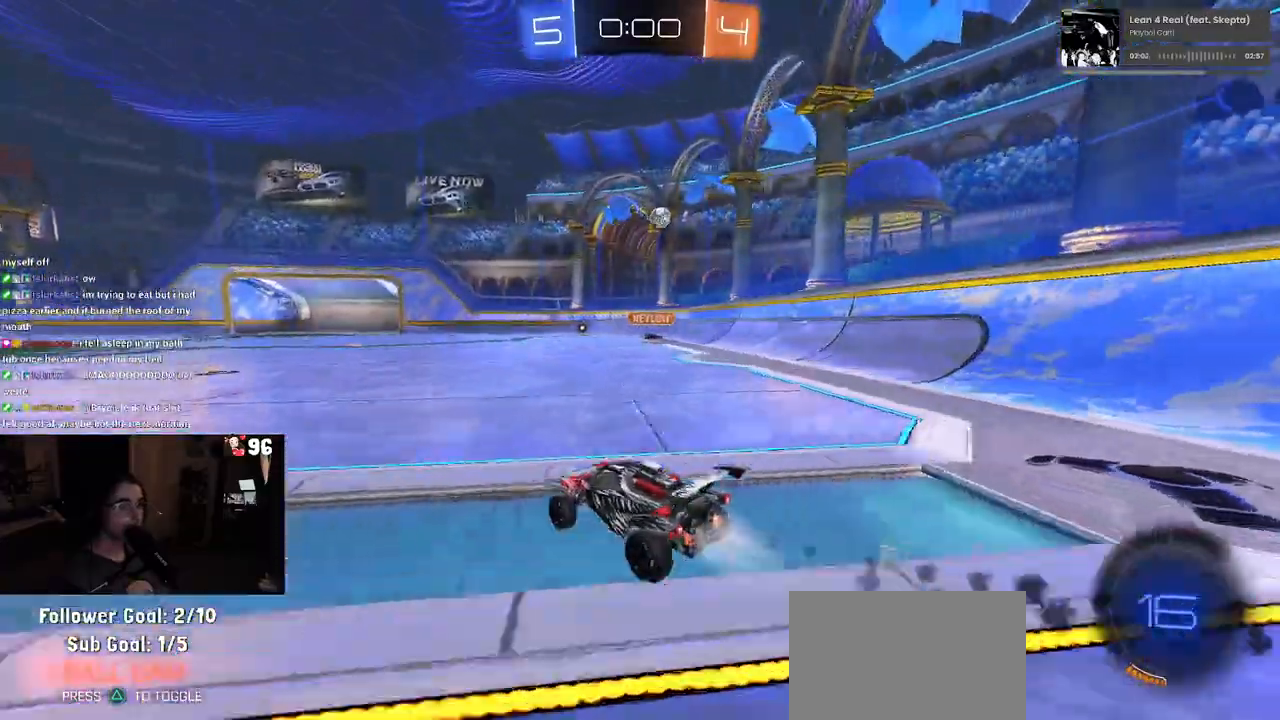
{"buttons": ["SQUARE", "R1", "R2"], "left_stick": "down-right", "right_stick": "center", "events": [[100, "CROSS", "down"], [117, "left_stick", "up"], [167, "left_stick", "up-right"], [183, "CROSS", "up"], [233, "CROSS", "down"], [267, "SQUARE", "down"], [300, "CROSS", "up"], [317, "left_stick", "down"], [467, "left_stick", "down-right"]]}
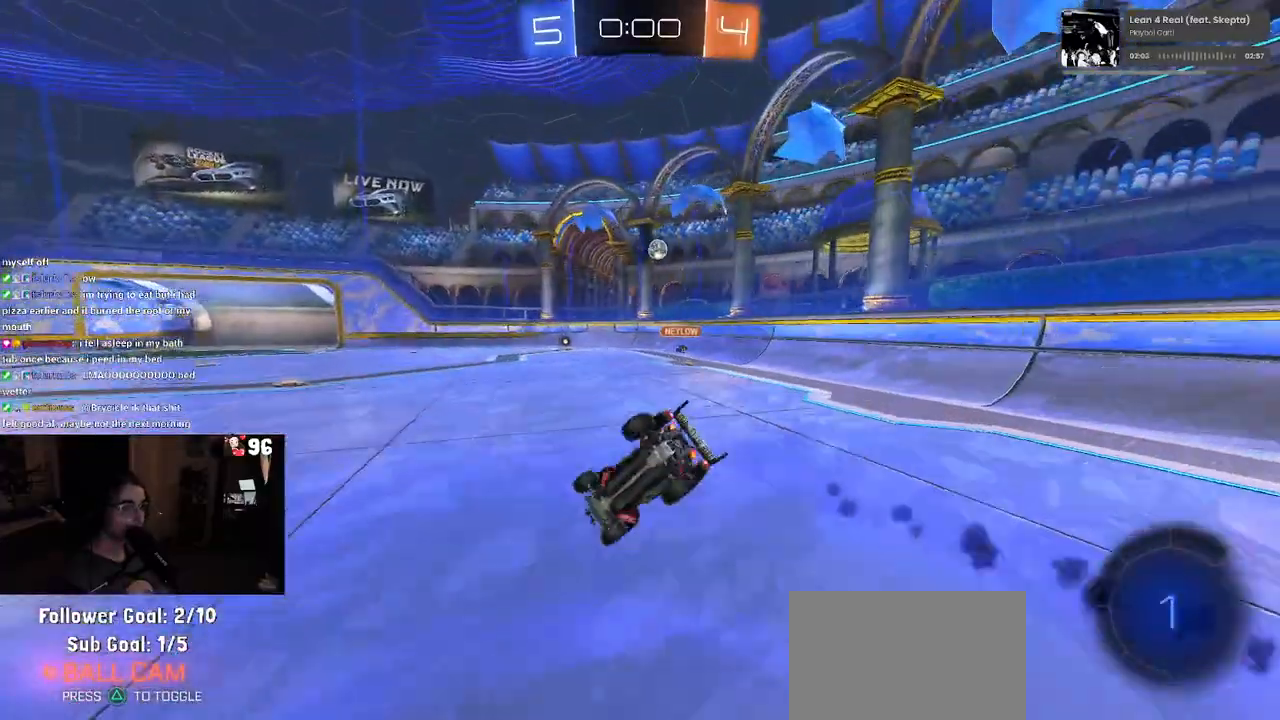
{"buttons": ["SQUARE", "R2"], "left_stick": "down-right", "right_stick": "center", "events": [[133, "R1", "up"]]}
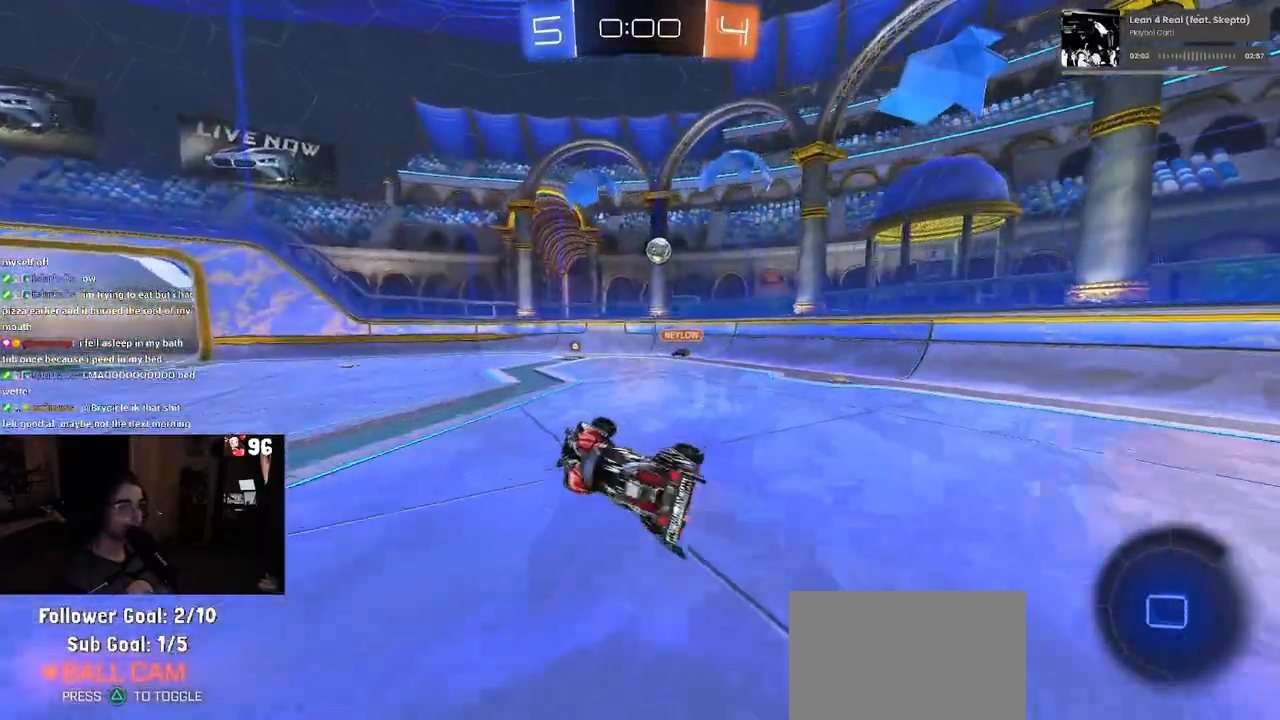
{"buttons": ["R2"], "left_stick": "center", "right_stick": "center", "events": [[117, "SQUARE", "up"], [150, "left_stick", "center"]]}
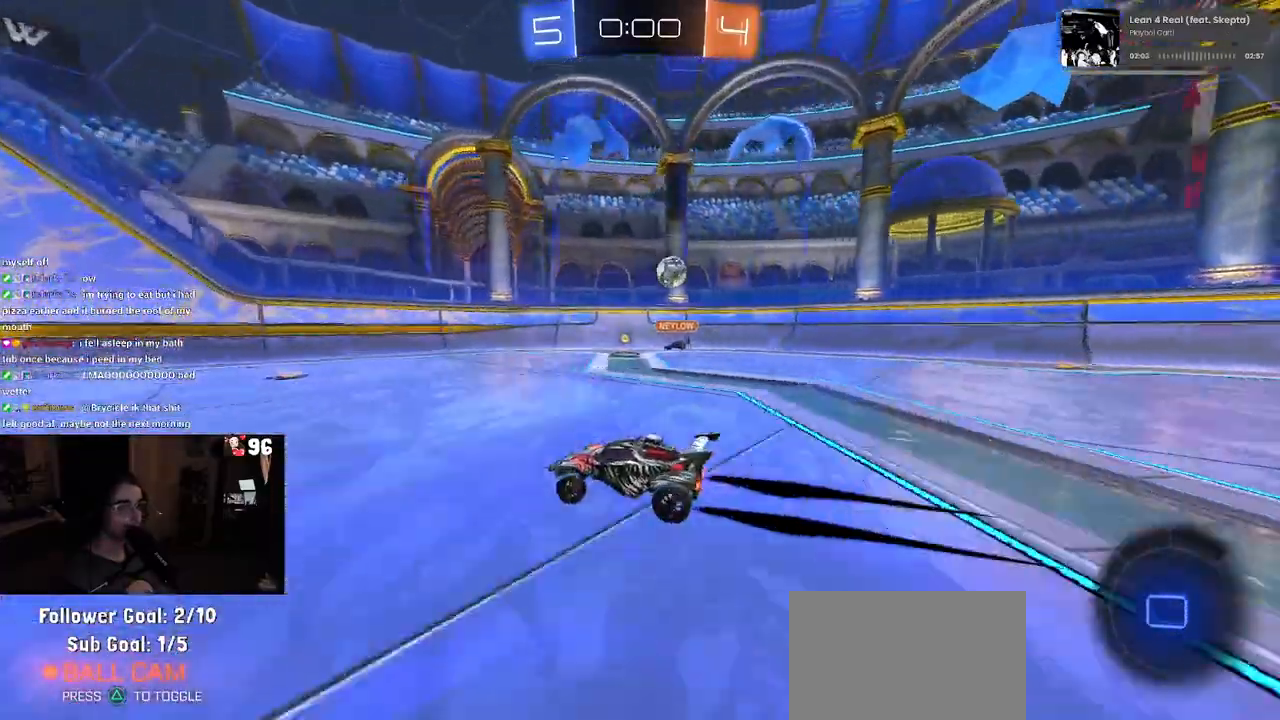
{"buttons": ["R2"], "left_stick": "right", "right_stick": "center", "events": [[67, "left_stick", "right"], [133, "R2", "up"], [150, "L2", "down"], [267, "R2", "down"], [367, "L2", "up"]]}
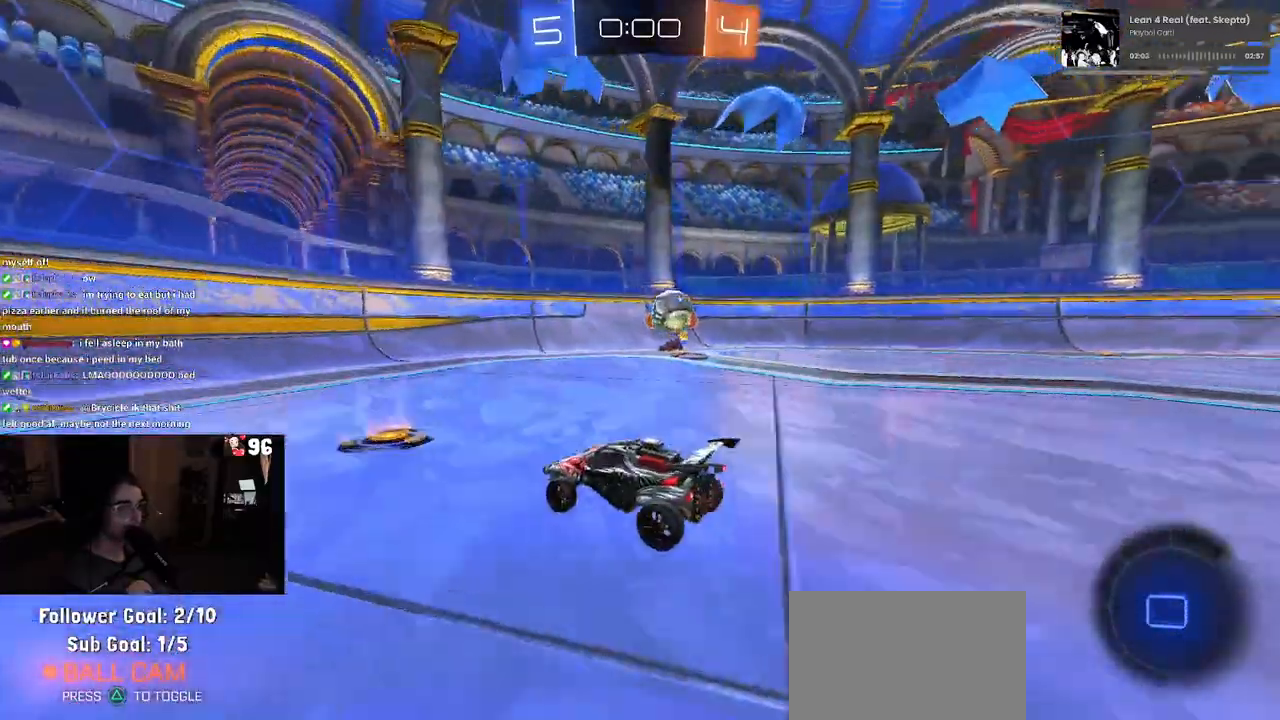
{"buttons": ["R2"], "left_stick": "left", "right_stick": "center", "events": [[167, "left_stick", "left"], [183, "SQUARE", "down"], [350, "SQUARE", "up"]]}
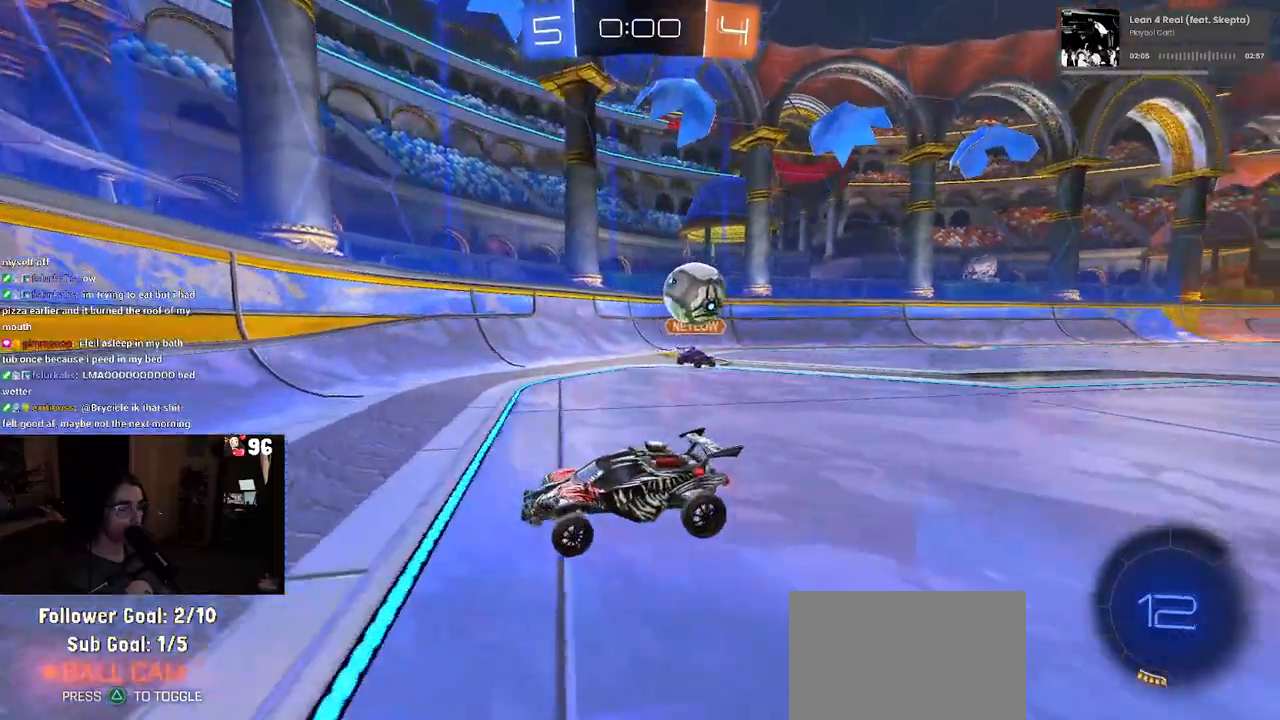
{"buttons": ["R2"], "left_stick": "left", "right_stick": "center", "events": [[50, "R2", "up"], [100, "L2", "down"], [167, "L2", "up"], [167, "left_stick", "center"], [200, "R2", "down"], [250, "left_stick", "right"], [333, "left_stick", "center"], [417, "left_stick", "left"]]}
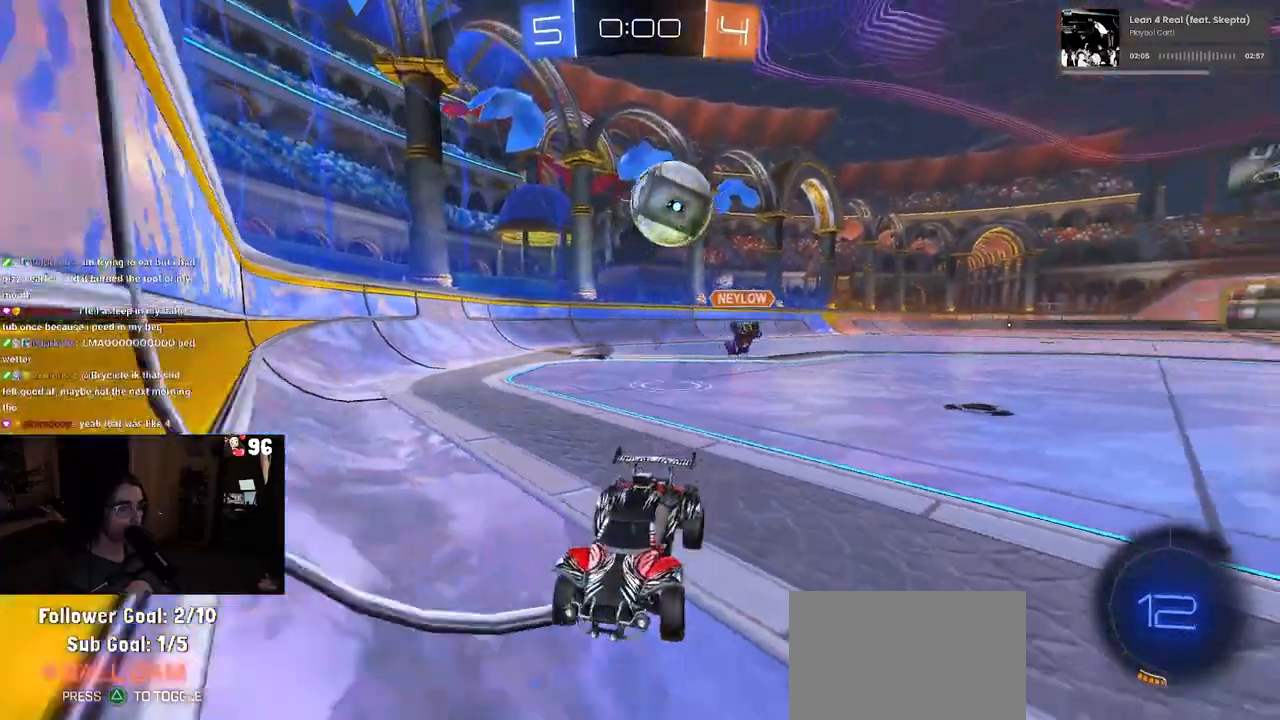
{"buttons": ["R2"], "left_stick": "right", "right_stick": "center", "events": [[50, "left_stick", "center"], [283, "left_stick", "right"]]}
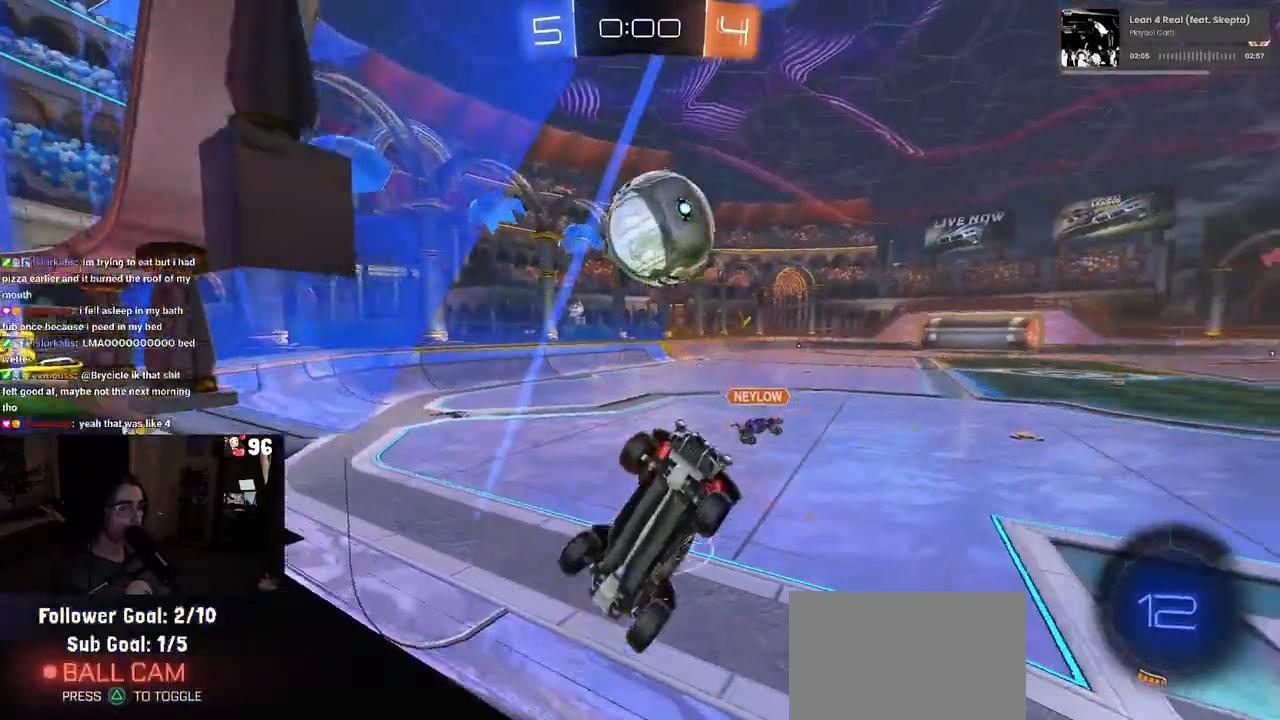
{"buttons": ["R2"], "left_stick": "center", "right_stick": "center", "events": [[17, "left_stick", "center"], [133, "CROSS", "down"], [150, "left_stick", "up-left"], [217, "CROSS", "up"], [250, "CROSS", "down"], [350, "CROSS", "up"], [367, "left_stick", "down-left"], [450, "left_stick", "center"]]}
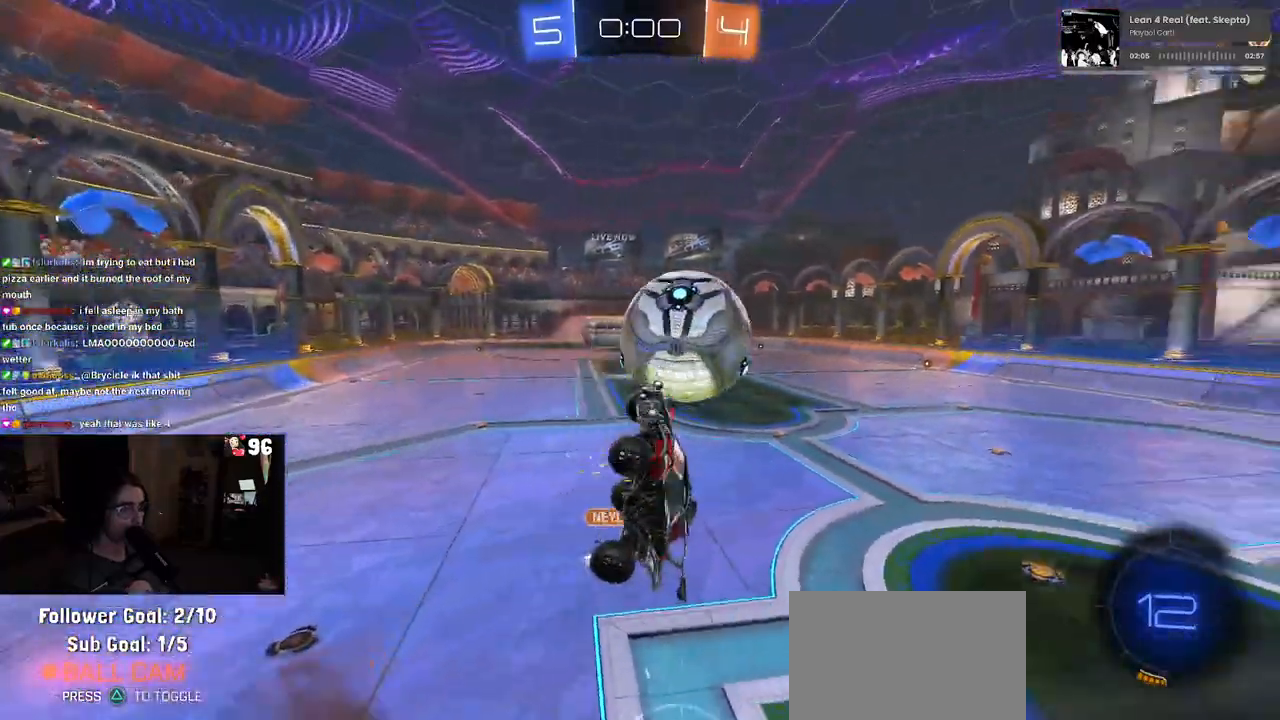
{"buttons": ["SQUARE", "R2"], "left_stick": "down-right", "right_stick": "center", "events": [[150, "left_stick", "left"], [450, "SQUARE", "down"], [450, "left_stick", "down-right"]]}
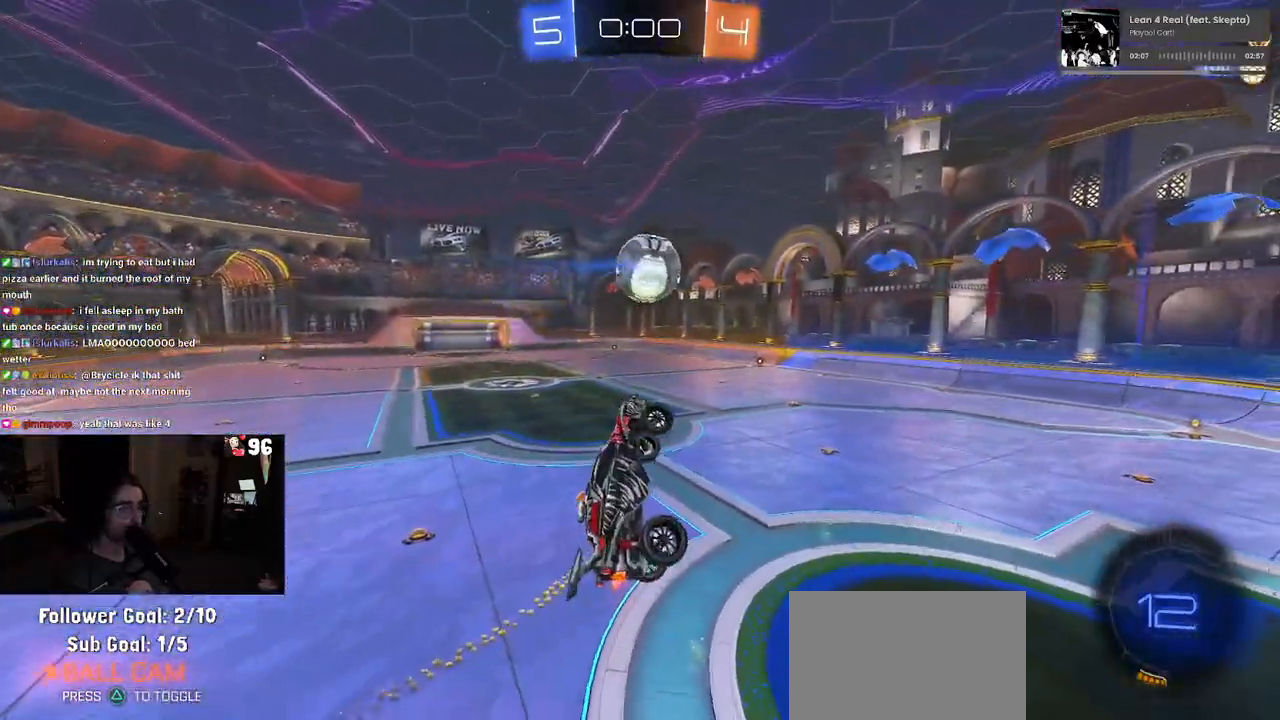
{"buttons": ["R2"], "left_stick": "center", "right_stick": "center", "events": [[117, "left_stick", "center"], [217, "SQUARE", "up"]]}
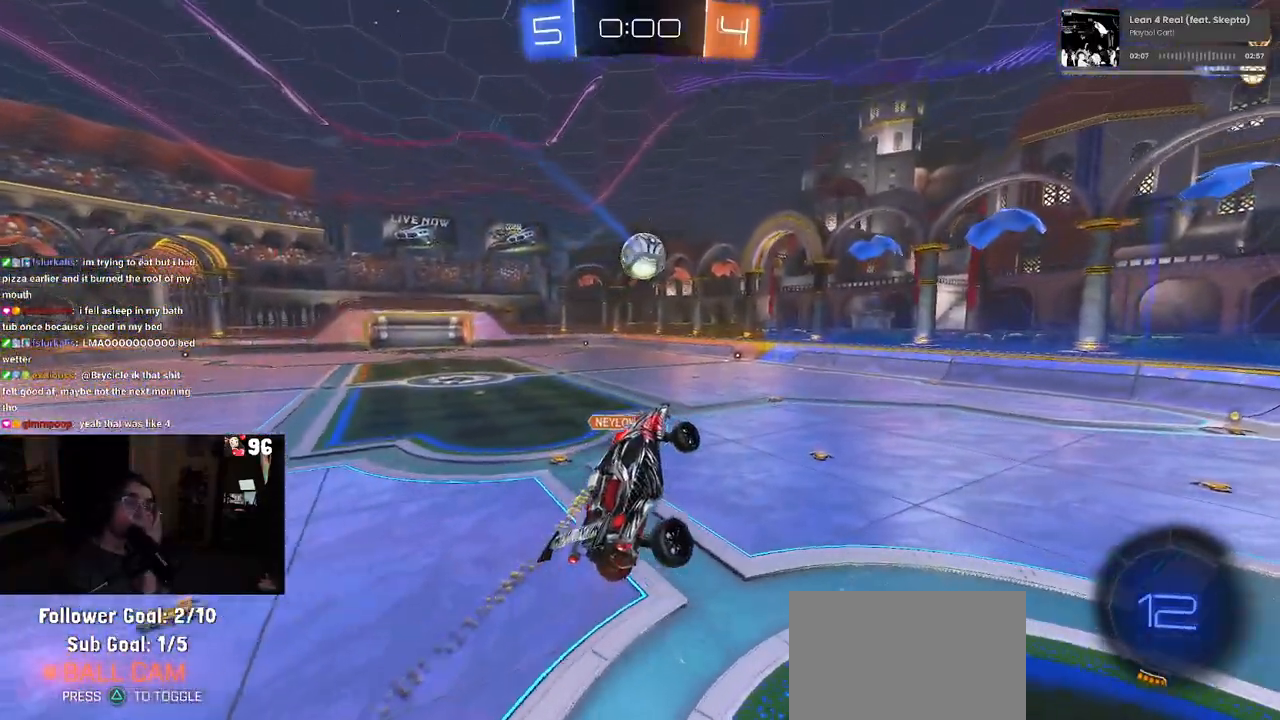
{"buttons": ["R2"], "left_stick": "center", "right_stick": "center", "events": []}
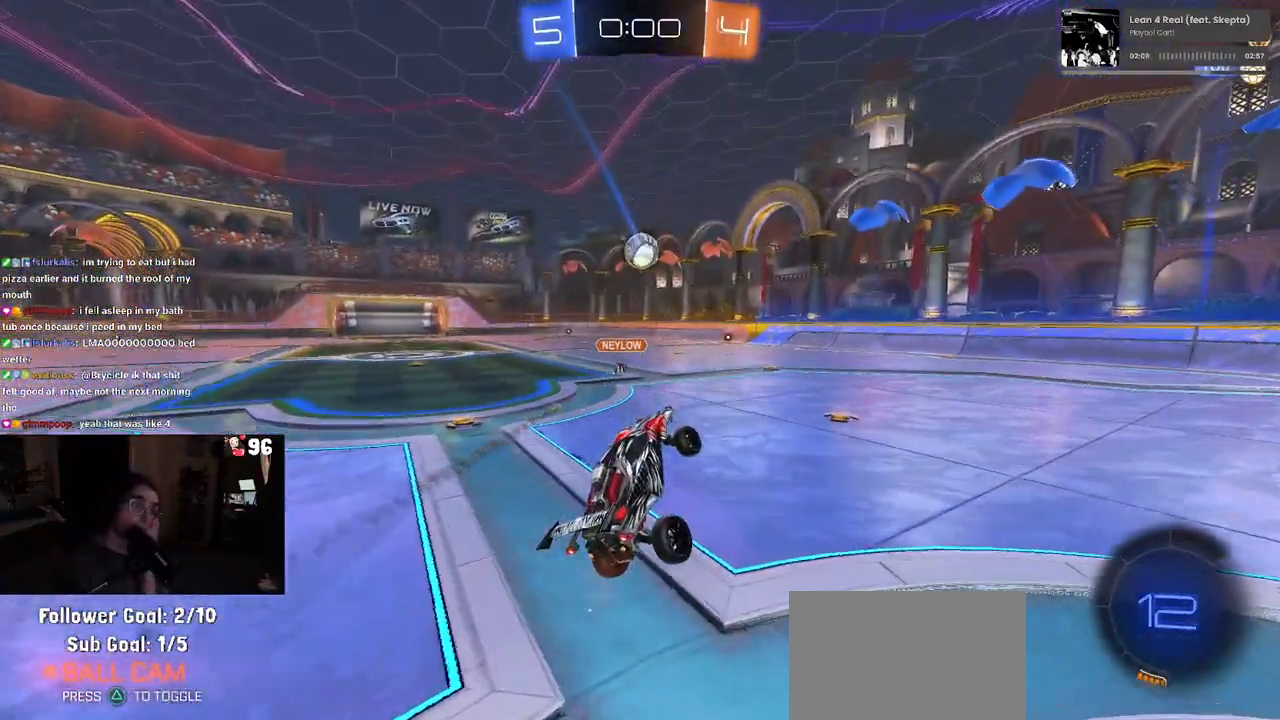
{"buttons": ["R2"], "left_stick": "center", "right_stick": "center", "events": []}
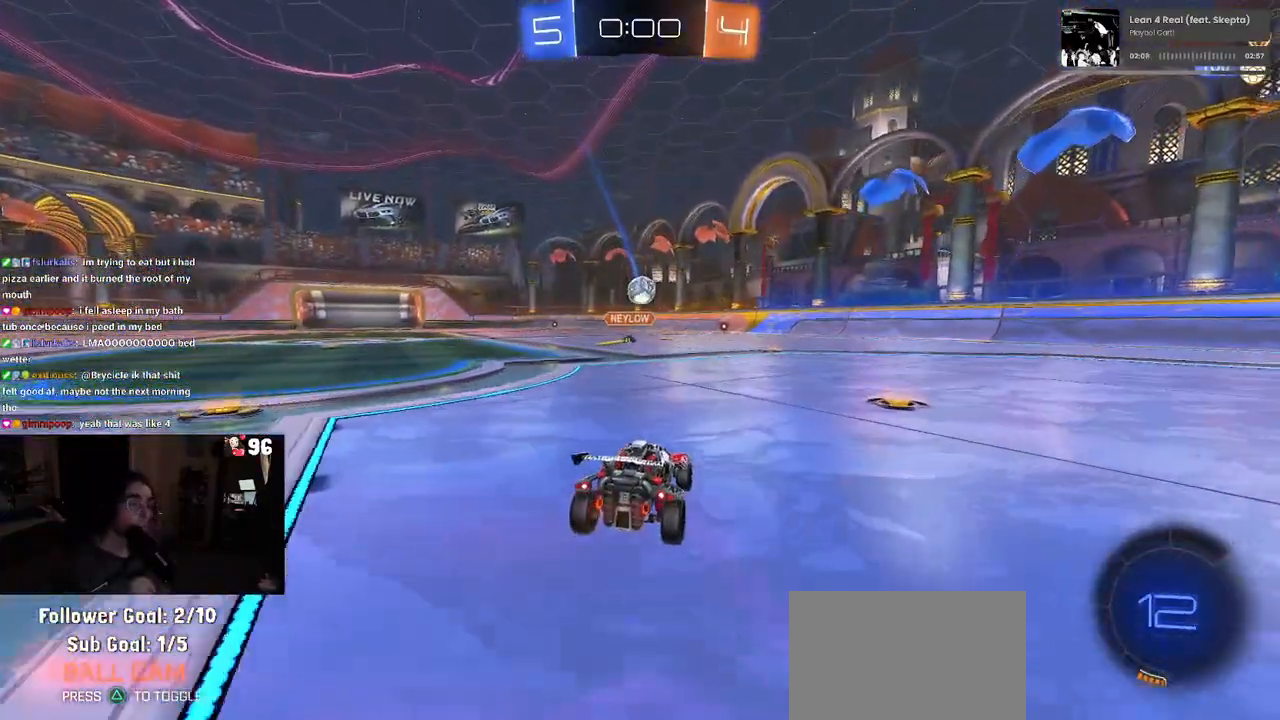
{"buttons": ["R2"], "left_stick": "center", "right_stick": "center", "events": [[217, "left_stick", "down-right"], [483, "left_stick", "center"]]}
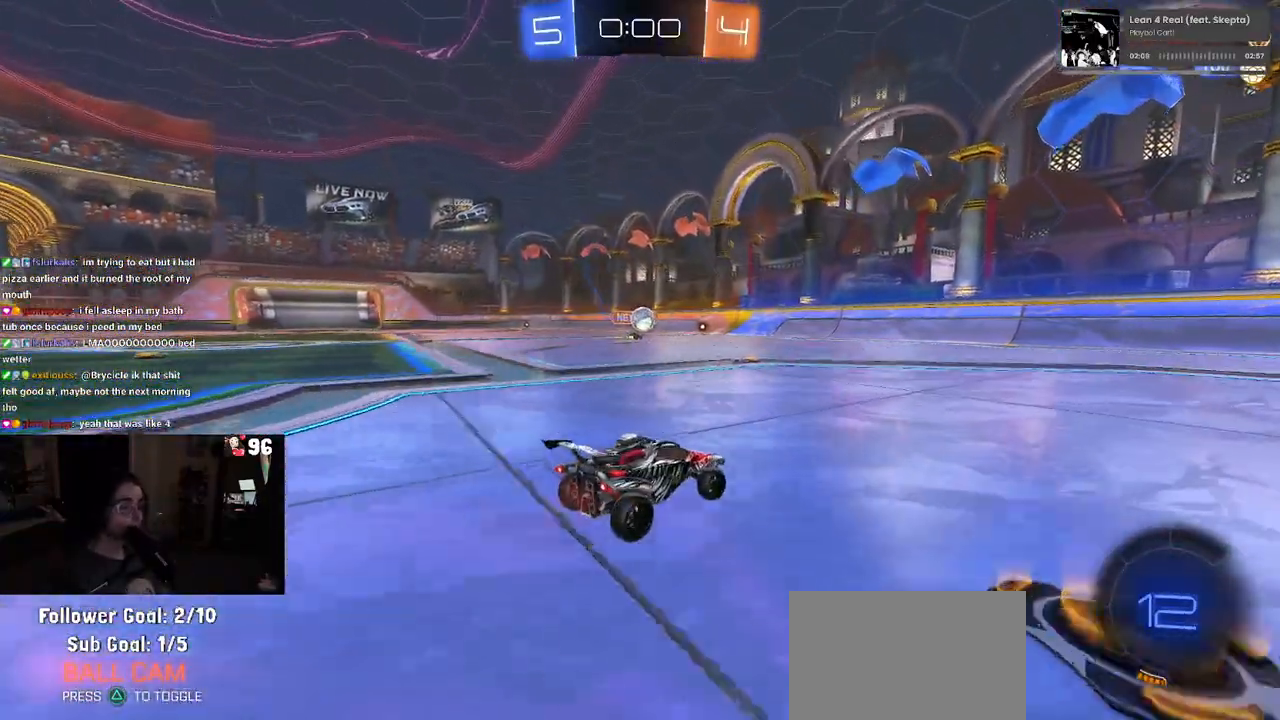
{"buttons": ["R2"], "left_stick": "left", "right_stick": "center", "events": [[350, "left_stick", "left"]]}
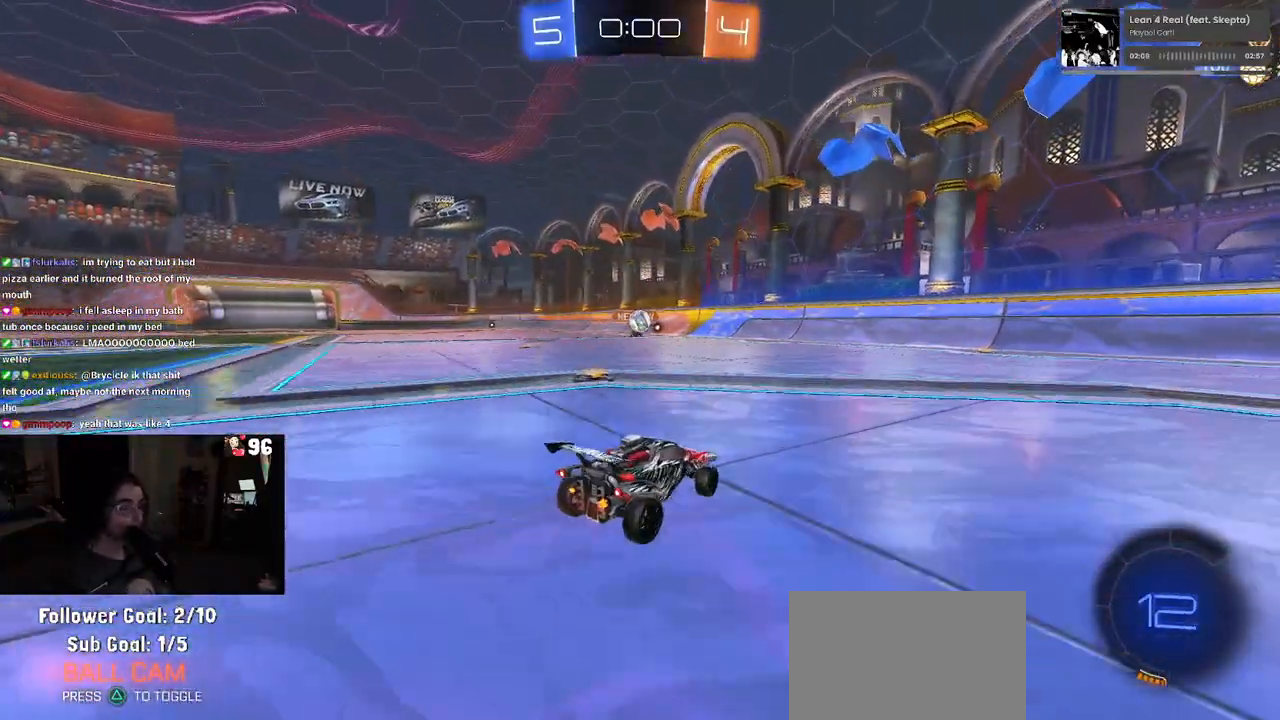
{"buttons": ["R2"], "left_stick": "down-left", "right_stick": "center", "events": [[217, "SQUARE", "down"], [317, "SQUARE", "up"], [483, "left_stick", "down-left"]]}
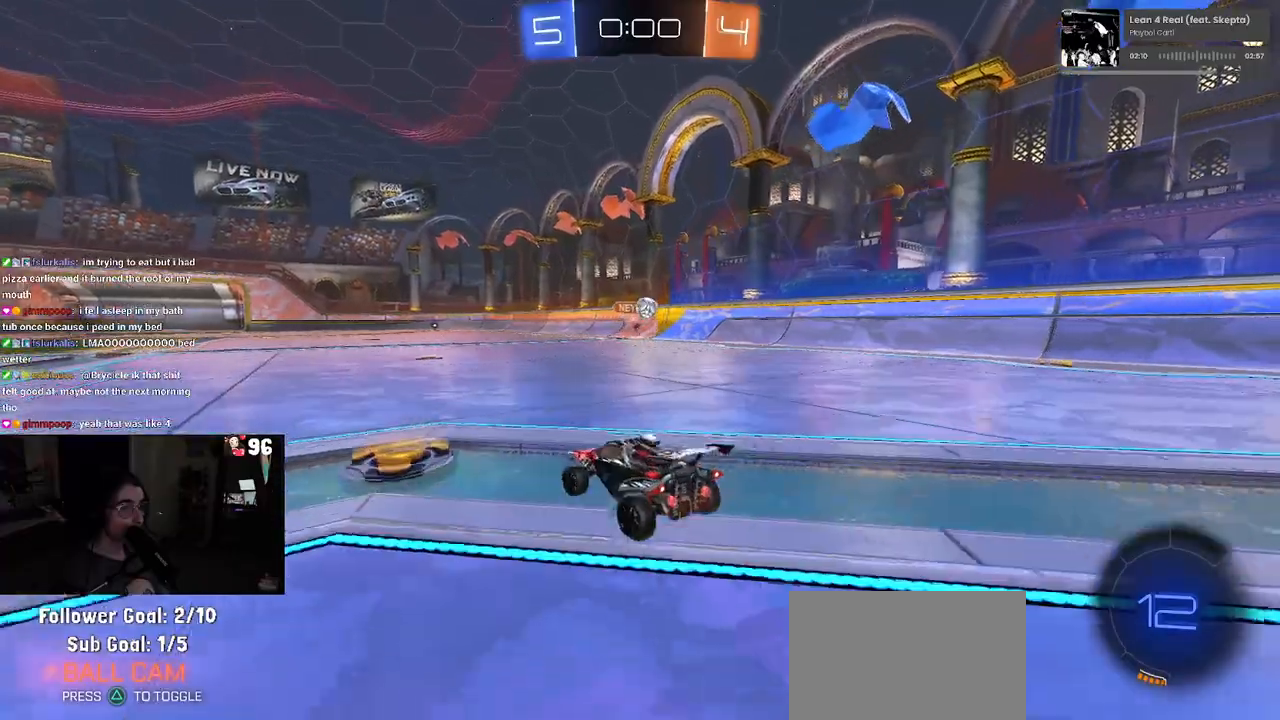
{"buttons": ["R2"], "left_stick": "center", "right_stick": "center", "events": [[17, "left_stick", "down"], [67, "left_stick", "right"], [467, "left_stick", "center"]]}
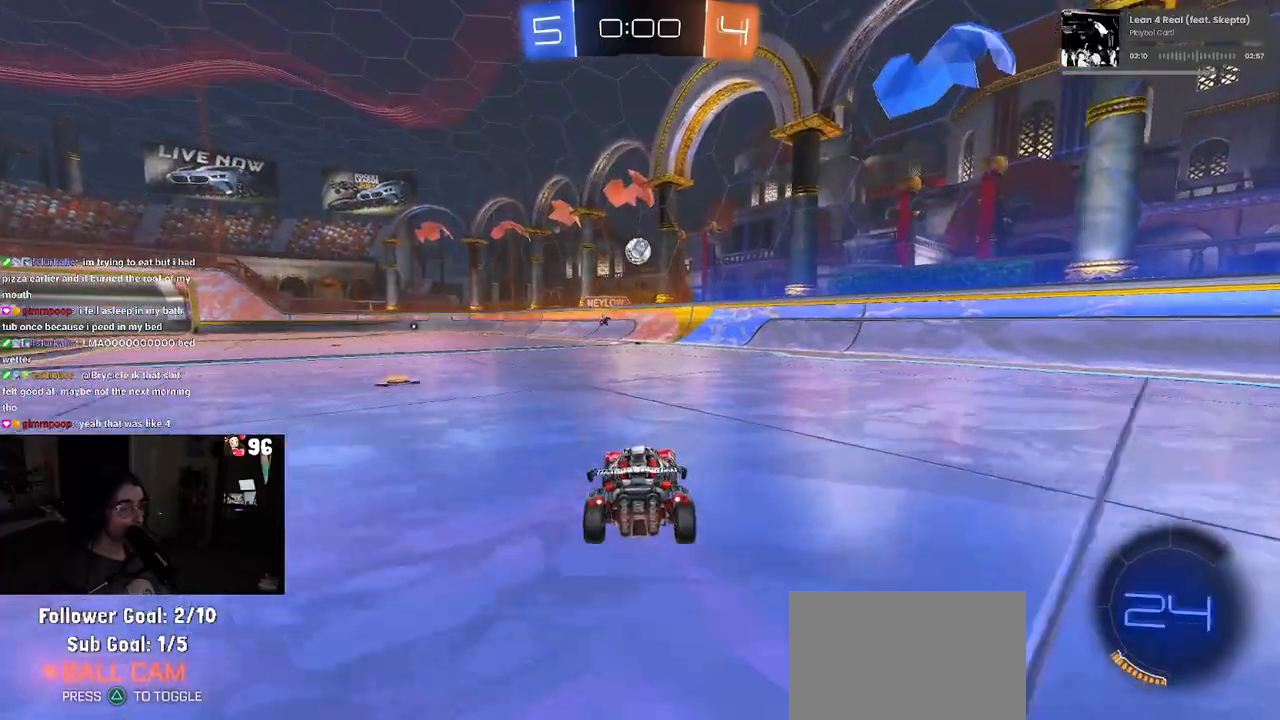
{"buttons": ["R2"], "left_stick": "center", "right_stick": "center", "events": [[383, "left_stick", "right"], [500, "left_stick", "center"]]}
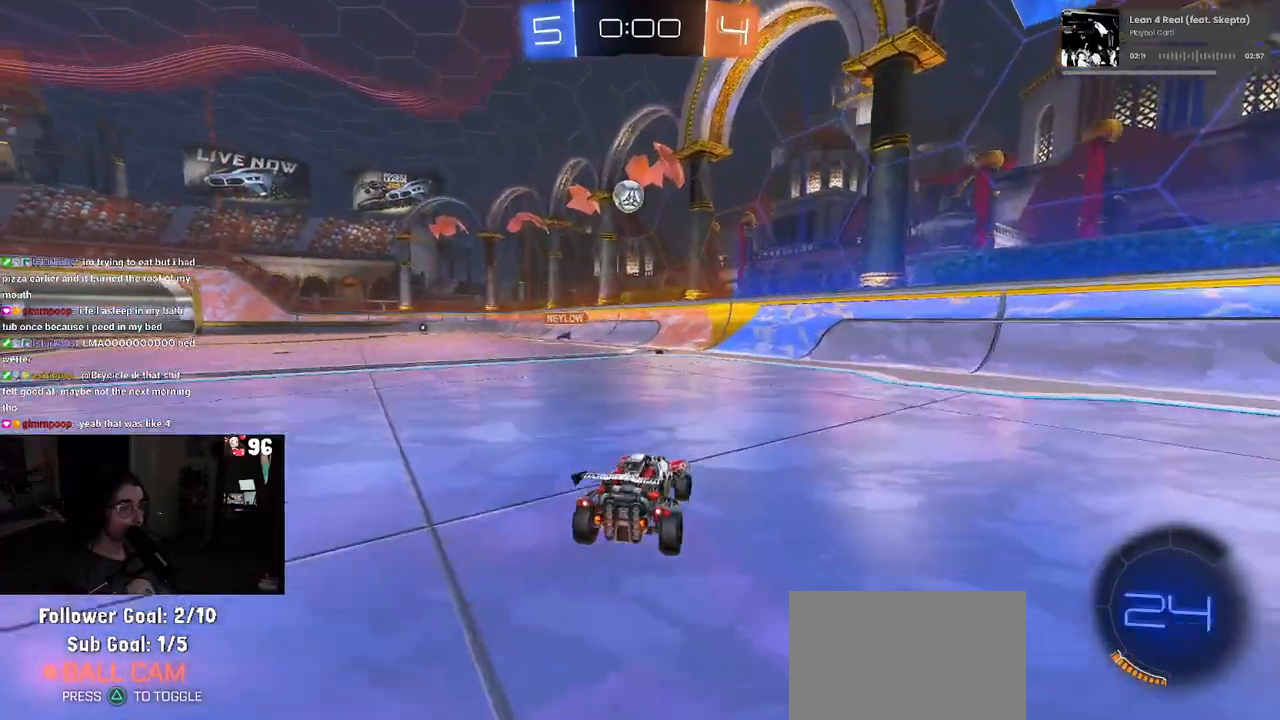
{"buttons": ["R2"], "left_stick": "left", "right_stick": "center", "events": [[367, "left_stick", "left"]]}
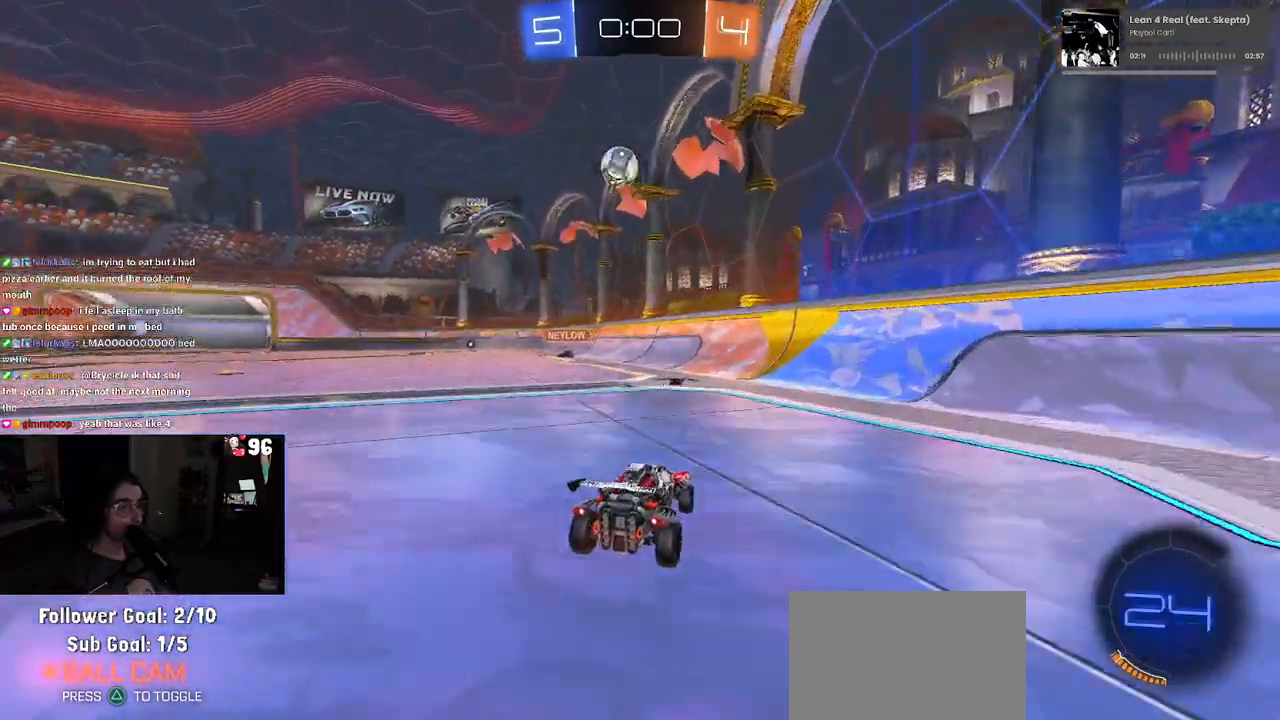
{"buttons": ["CROSS", "R1", "R2"], "left_stick": "down", "right_stick": "center", "events": [[133, "left_stick", "center"], [300, "left_stick", "left"], [433, "R1", "down"], [450, "left_stick", "down"], [483, "CROSS", "down"]]}
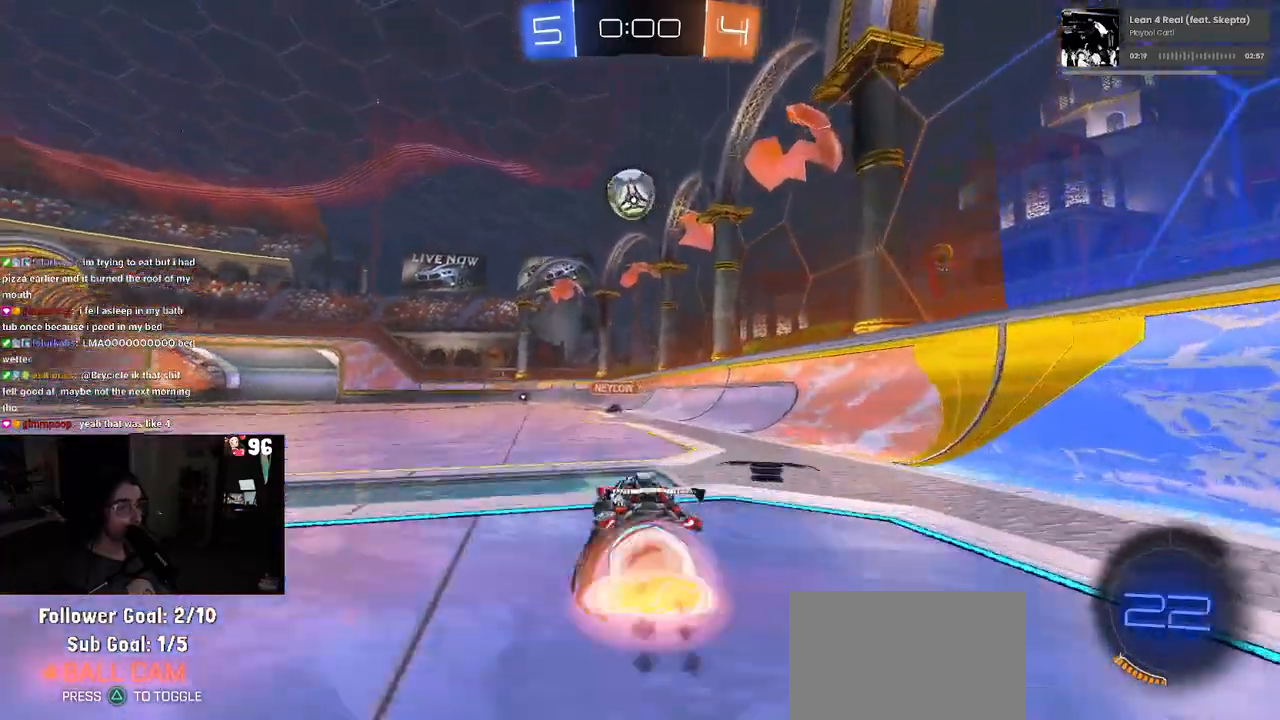
{"buttons": ["L1", "R1", "R2"], "left_stick": "up-left", "right_stick": "center", "events": [[117, "left_stick", "center"], [150, "CROSS", "up"], [200, "CROSS", "down"], [200, "left_stick", "down"], [333, "R2", "up"], [333, "left_stick", "center"], [367, "CROSS", "up"], [383, "R2", "down"], [400, "left_stick", "up-left"], [417, "L1", "down"]]}
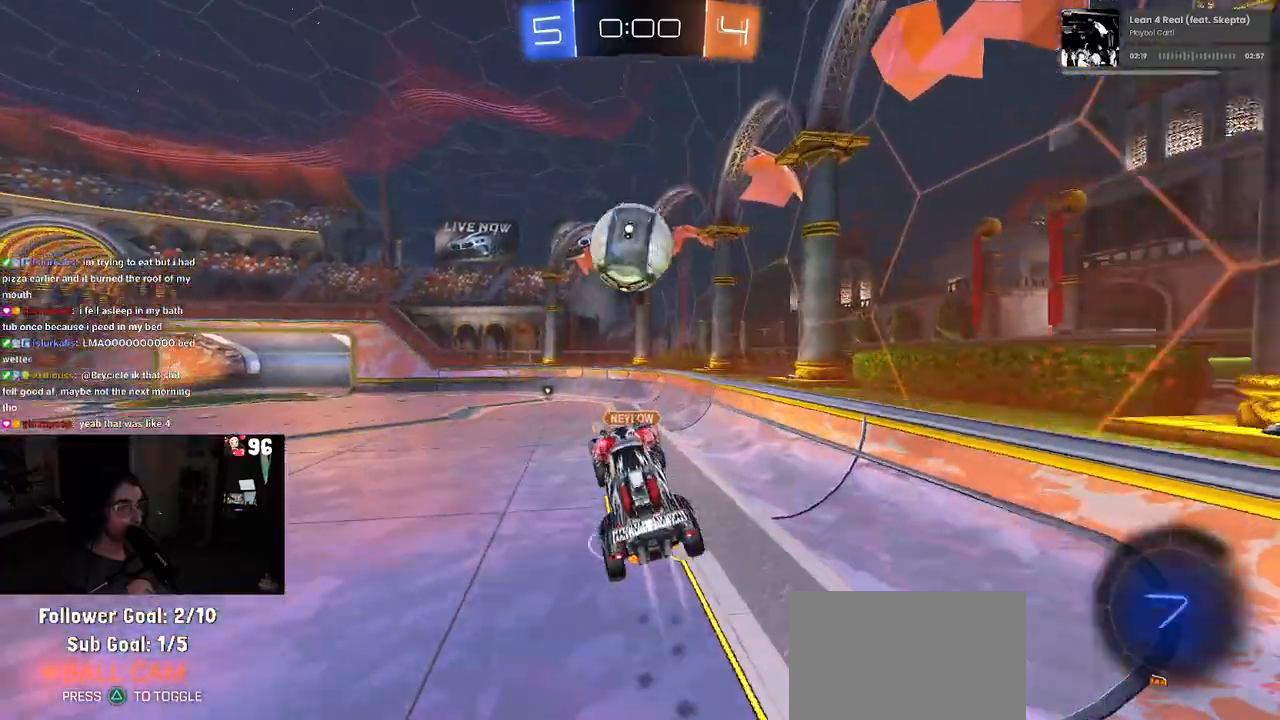
{"buttons": ["R2"], "left_stick": "center", "right_stick": "center", "events": [[317, "L1", "up"], [333, "R1", "up"], [333, "left_stick", "center"]]}
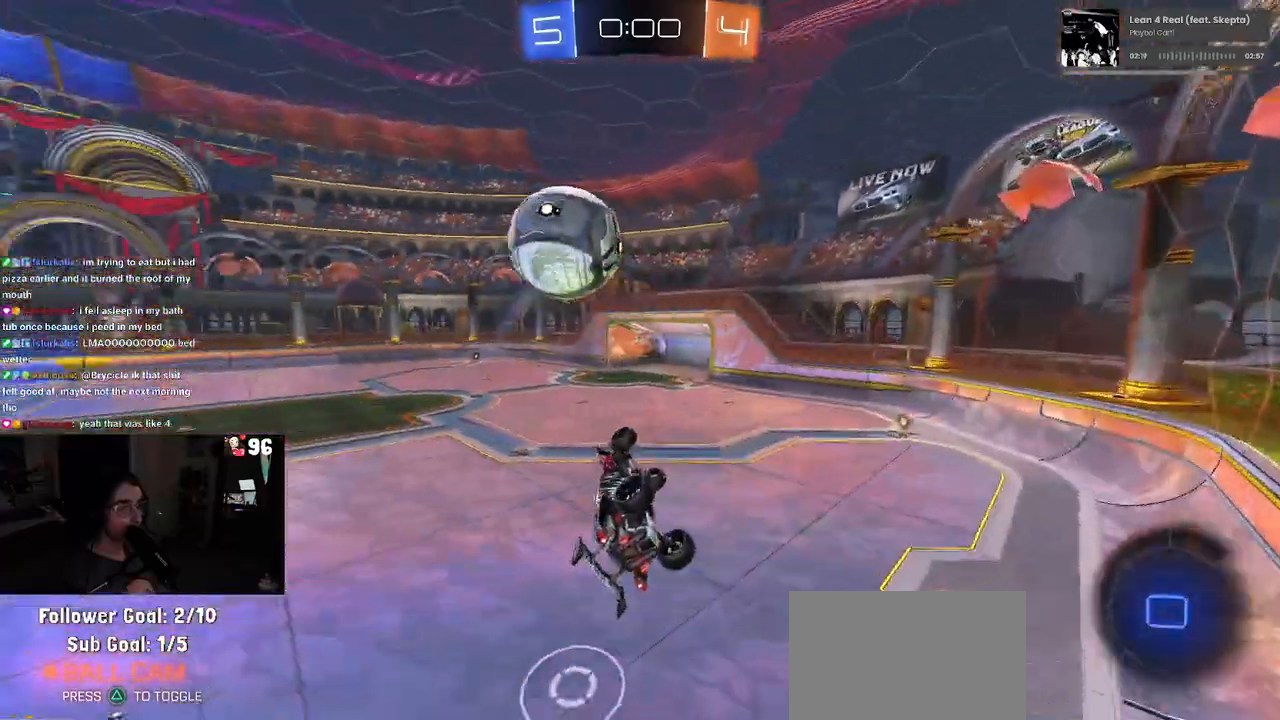
{"buttons": ["R2"], "left_stick": "left", "right_stick": "center", "events": [[267, "left_stick", "left"]]}
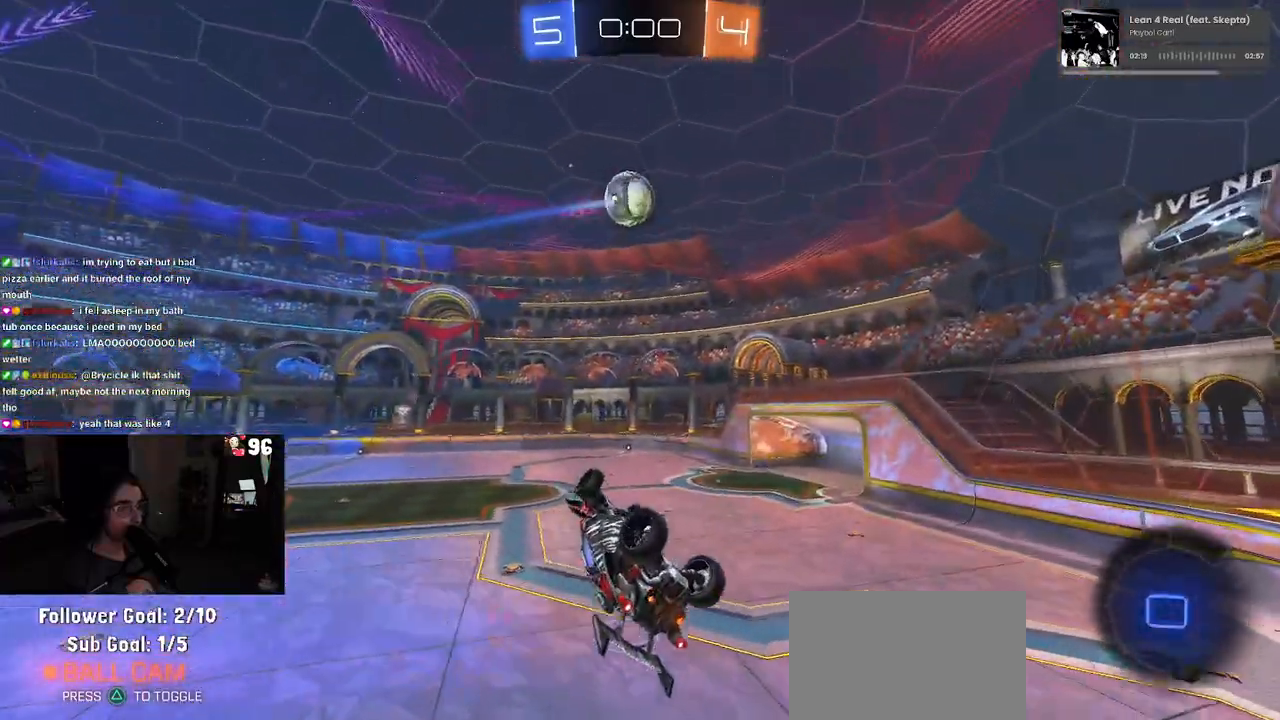
{"buttons": ["R2"], "left_stick": "right", "right_stick": "center", "events": [[83, "left_stick", "center"], [183, "left_stick", "right"], [217, "SQUARE", "down"], [467, "SQUARE", "up"]]}
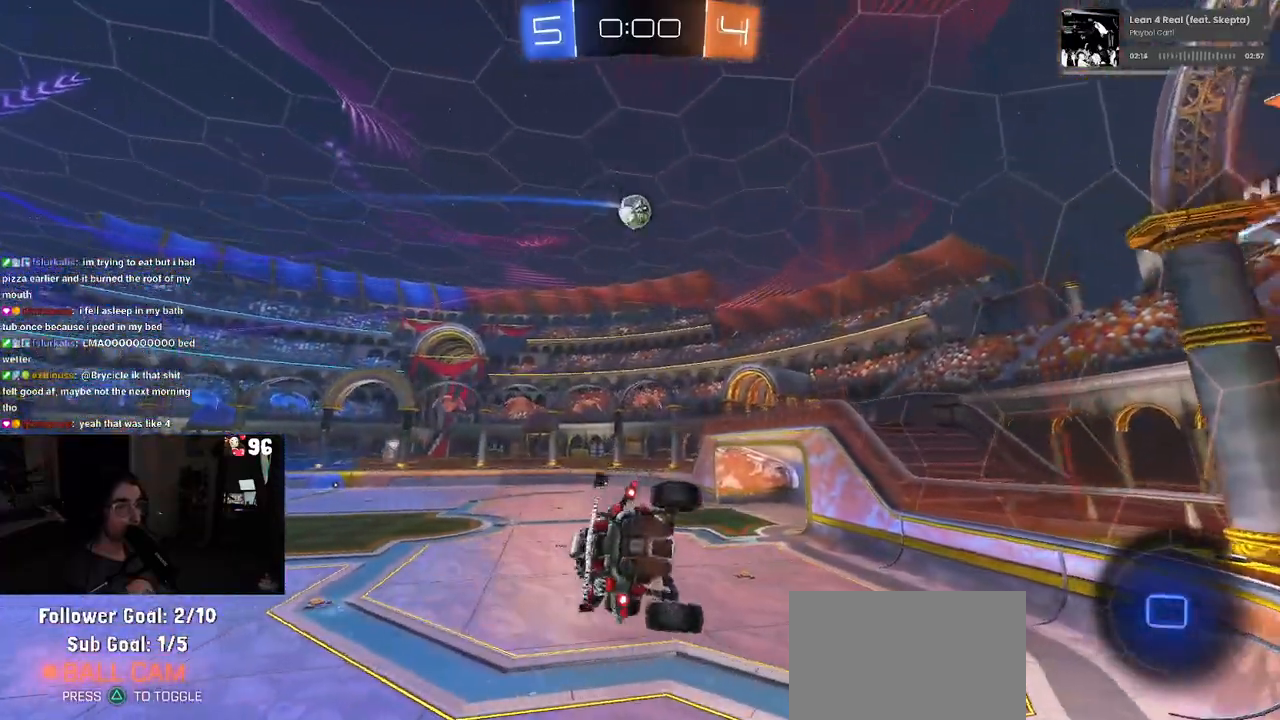
{"buttons": ["R2"], "left_stick": "center", "right_stick": "center", "events": [[17, "left_stick", "center"], [83, "left_stick", "up-left"], [217, "left_stick", "center"]]}
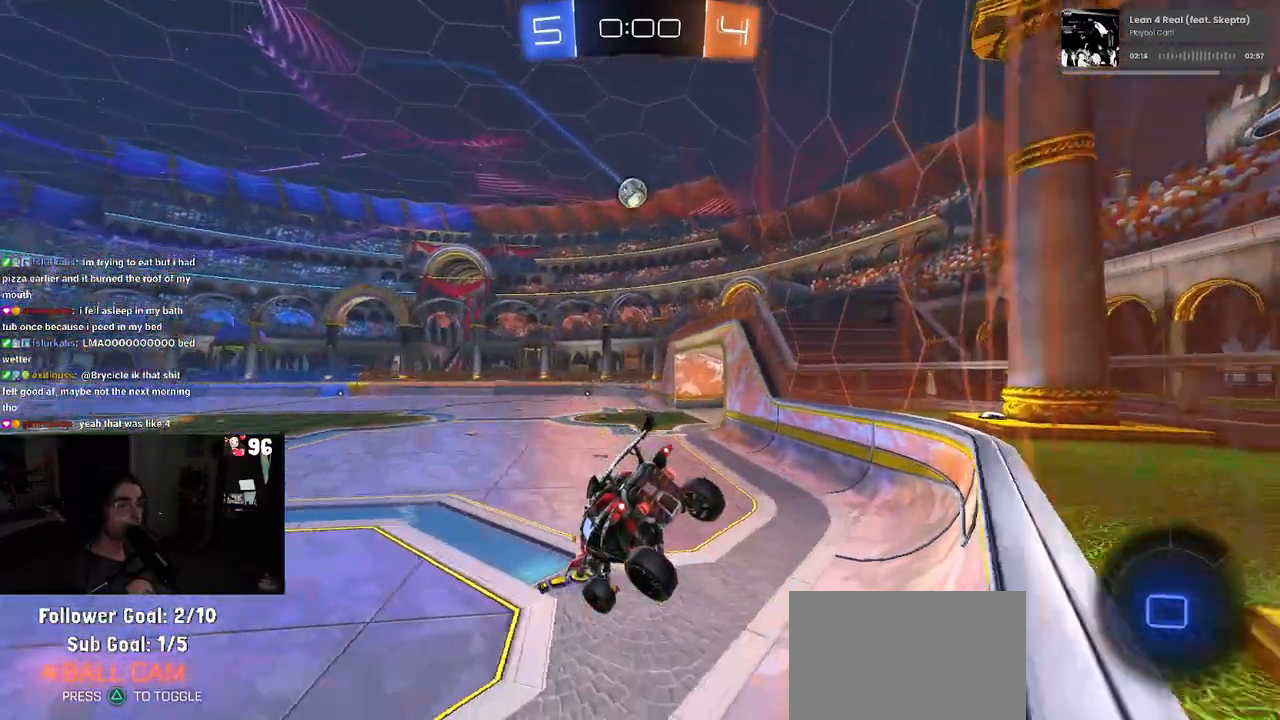
{"buttons": ["R2"], "left_stick": "left", "right_stick": "center", "events": [[33, "left_stick", "left"], [250, "left_stick", "center"], [400, "left_stick", "left"]]}
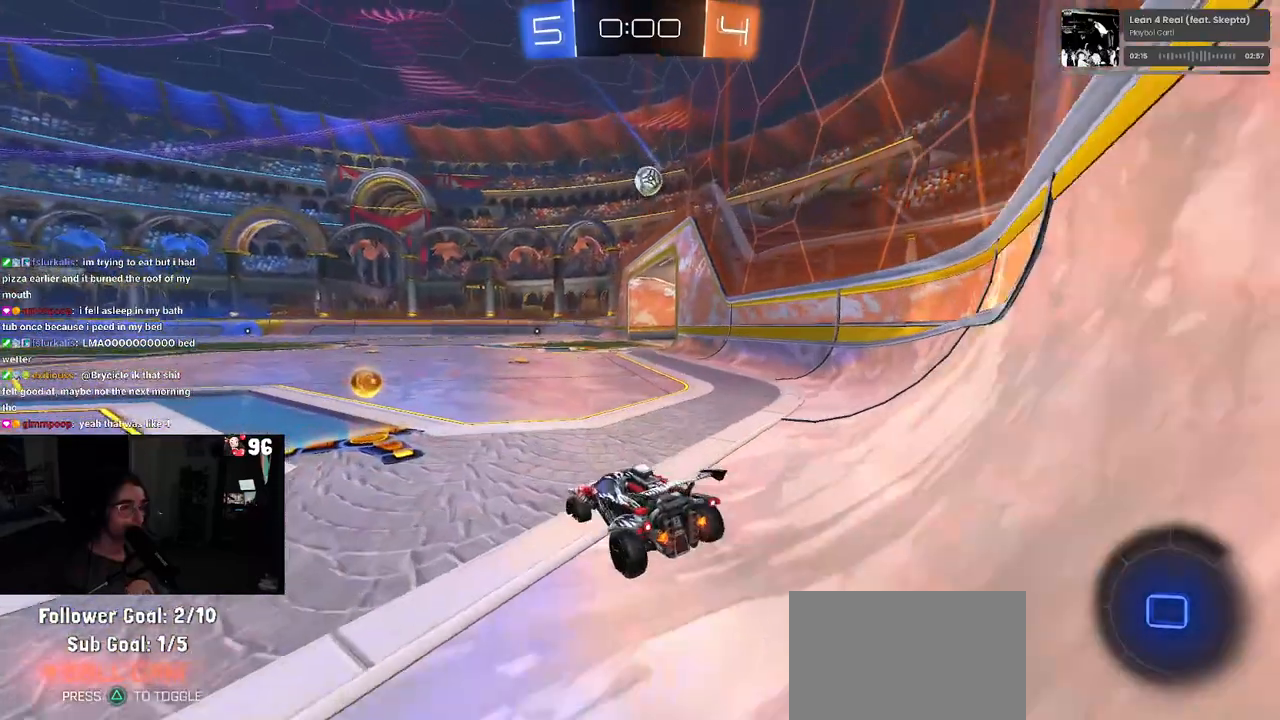
{"buttons": ["R2"], "left_stick": "center", "right_stick": "center", "events": [[67, "left_stick", "center"]]}
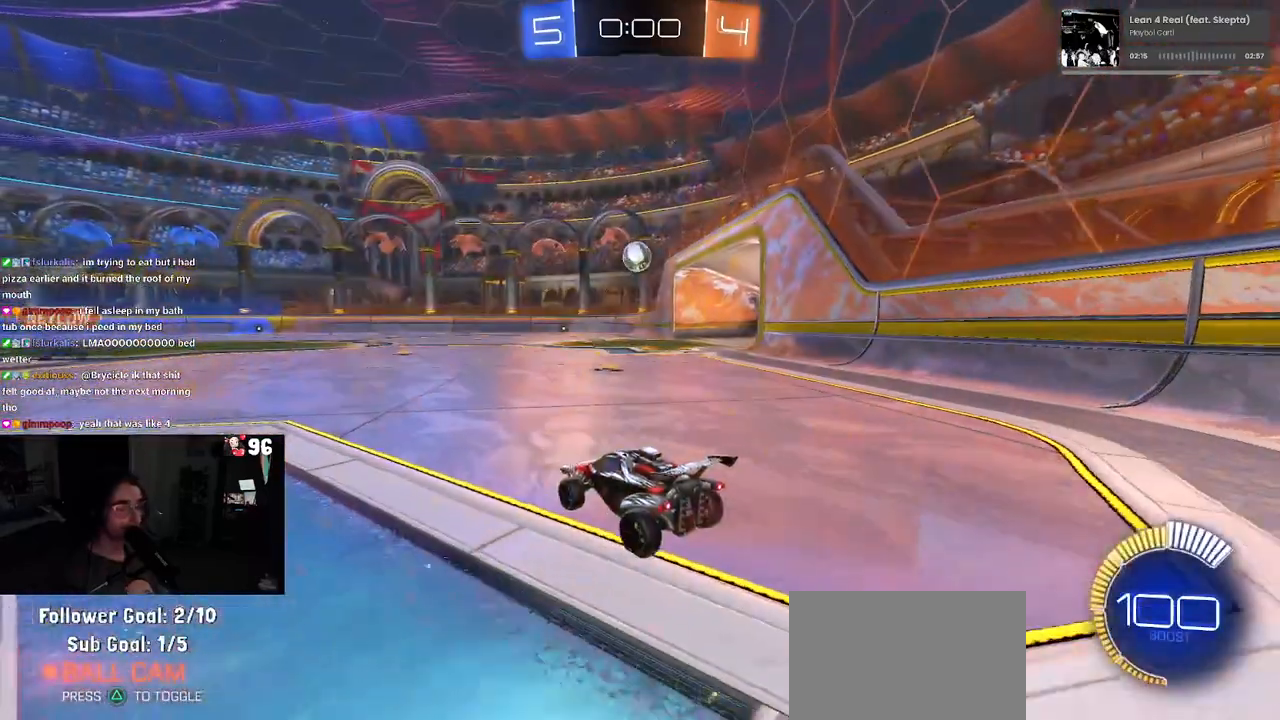
{"buttons": [], "left_stick": "center", "right_stick": "center", "events": [[383, "R2", "up"]]}